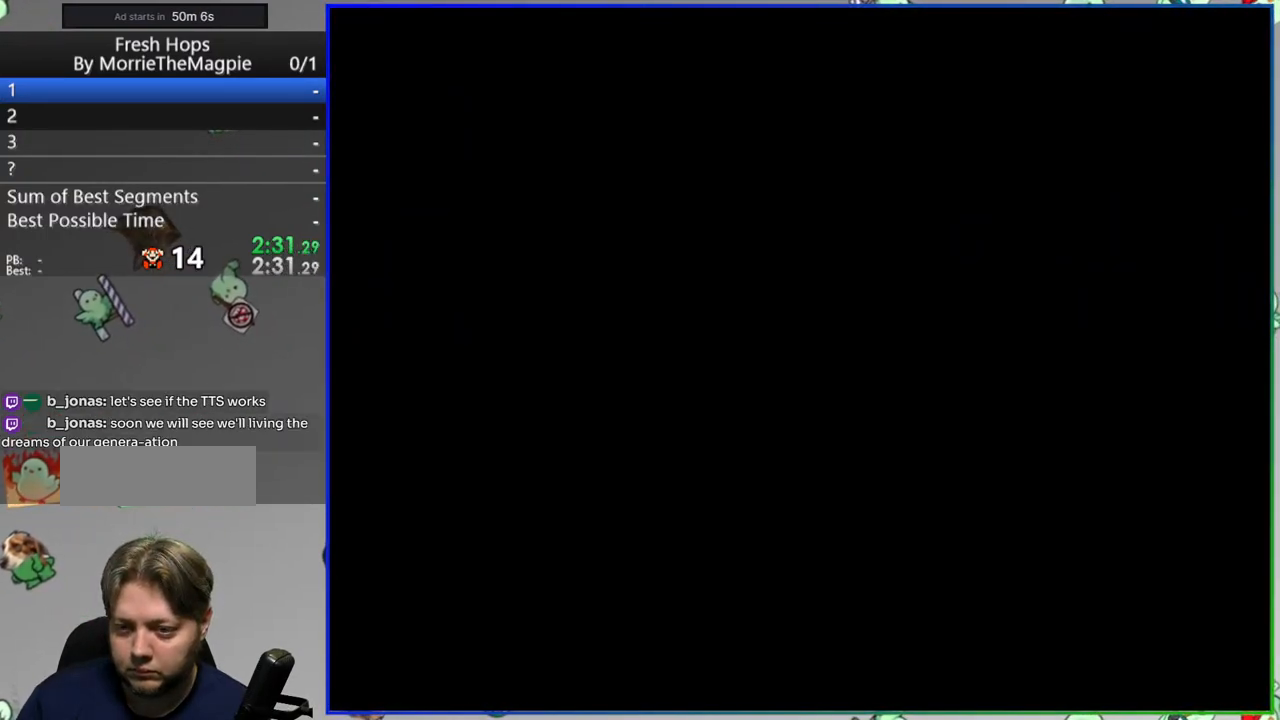
Gameplay with a controller (Nintendo layout); each line is a JSON object with the inputs held at the frame after it. "events" lists button and stick changes between this image and that frame as [ms after this image, input, new state], when the widget could be followed in between. Not read: L3 R3.
{"buttons": ["Y", "DPAD_RIGHT"], "events": []}
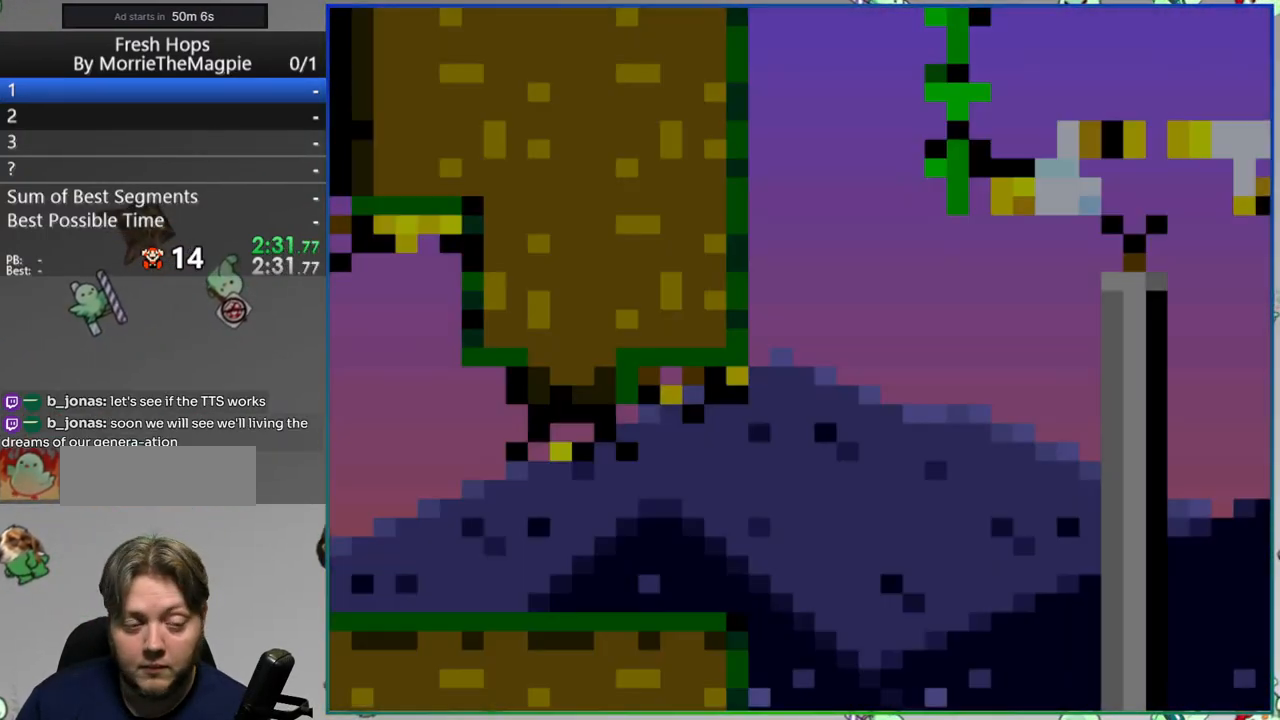
{"buttons": ["B", "Y", "DPAD_RIGHT"], "events": [[433, "B", "down"]]}
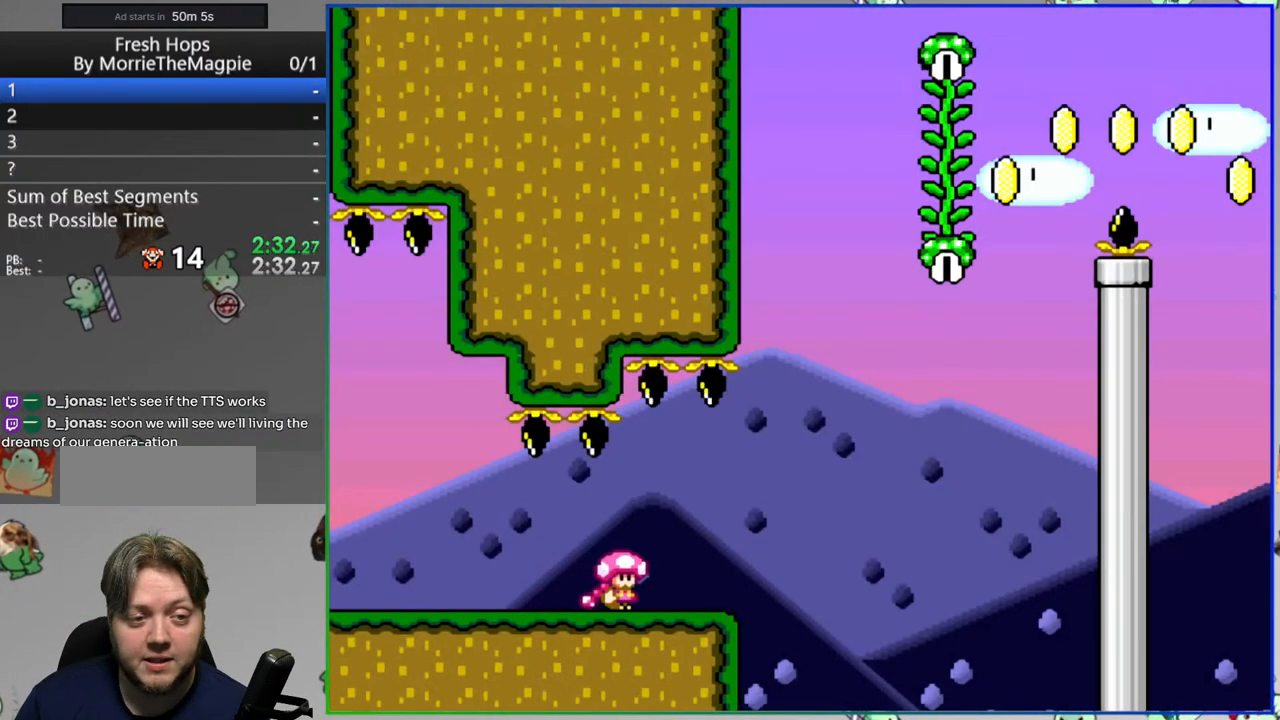
{"buttons": ["Y", "DPAD_UP", "DPAD_RIGHT"], "events": [[400, "DPAD_UP", "down"], [467, "B", "up"]]}
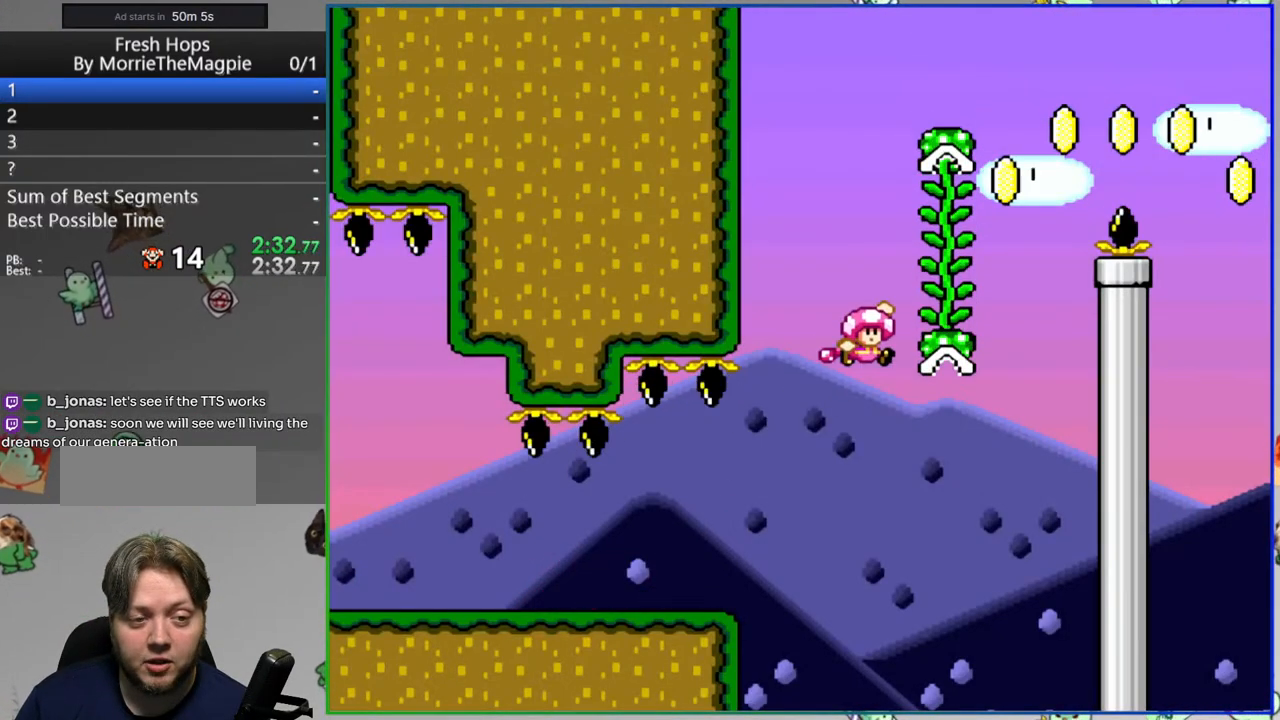
{"buttons": ["B", "Y", "DPAD_RIGHT"], "events": [[33, "DPAD_UP", "up"], [183, "B", "down"]]}
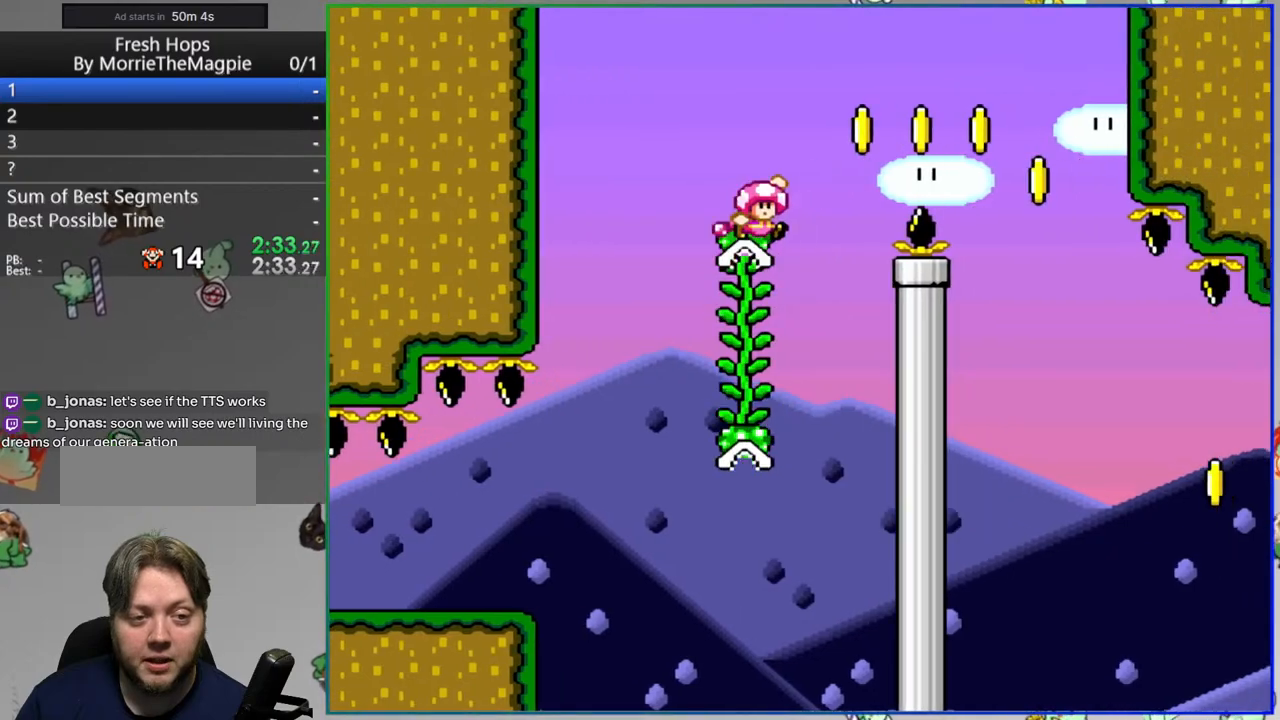
{"buttons": ["Y", "DPAD_RIGHT"], "events": [[250, "B", "up"]]}
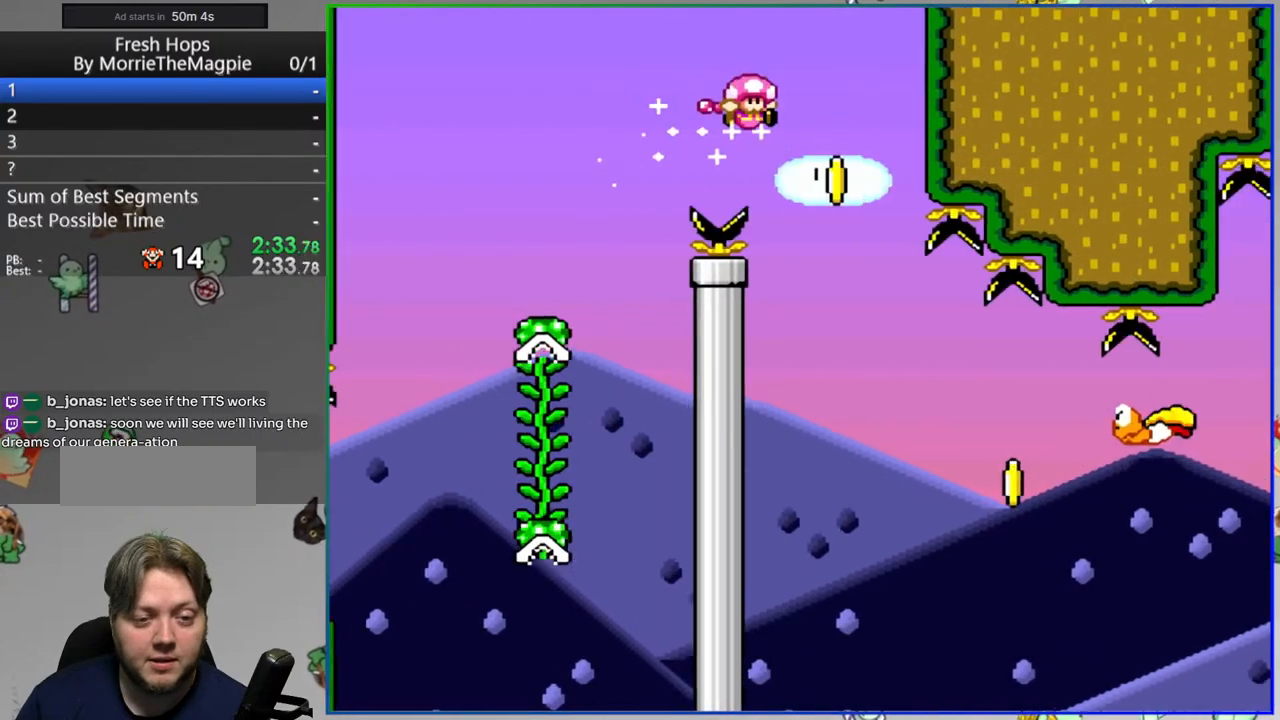
{"buttons": ["B", "Y", "DPAD_RIGHT"], "events": [[350, "B", "down"]]}
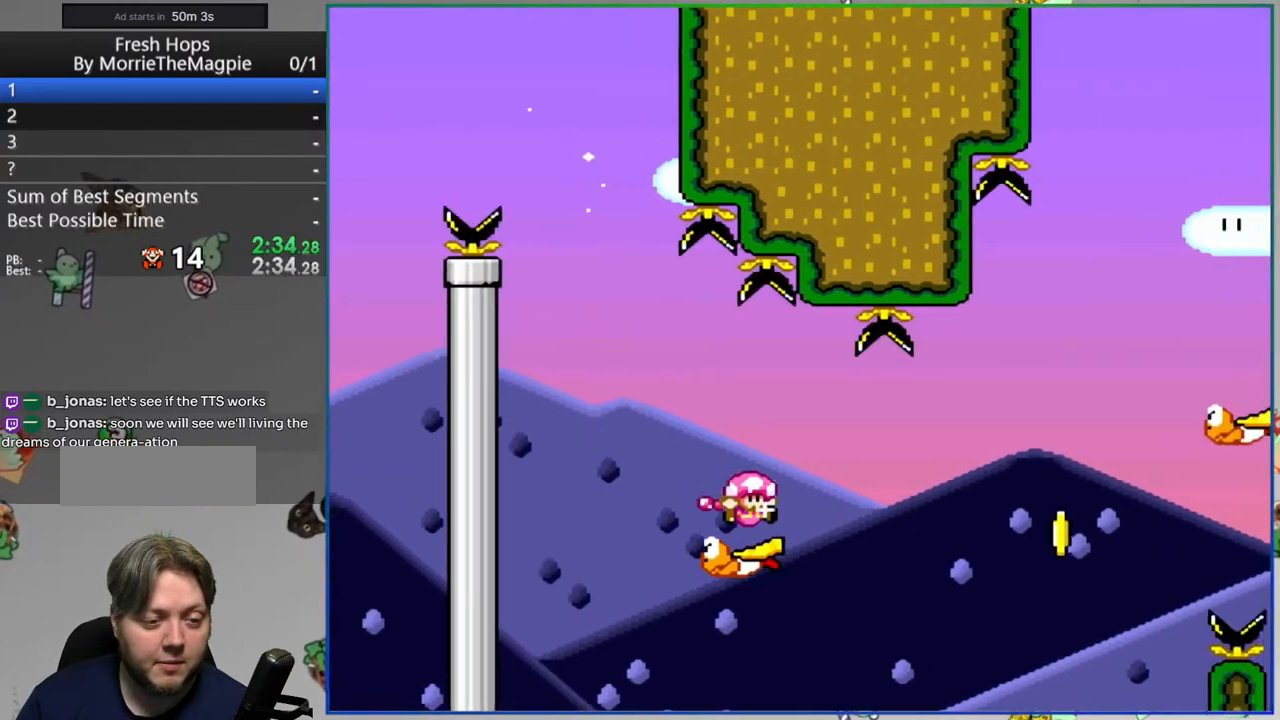
{"buttons": ["B", "Y", "DPAD_RIGHT"], "events": [[217, "B", "up"], [300, "B", "down"]]}
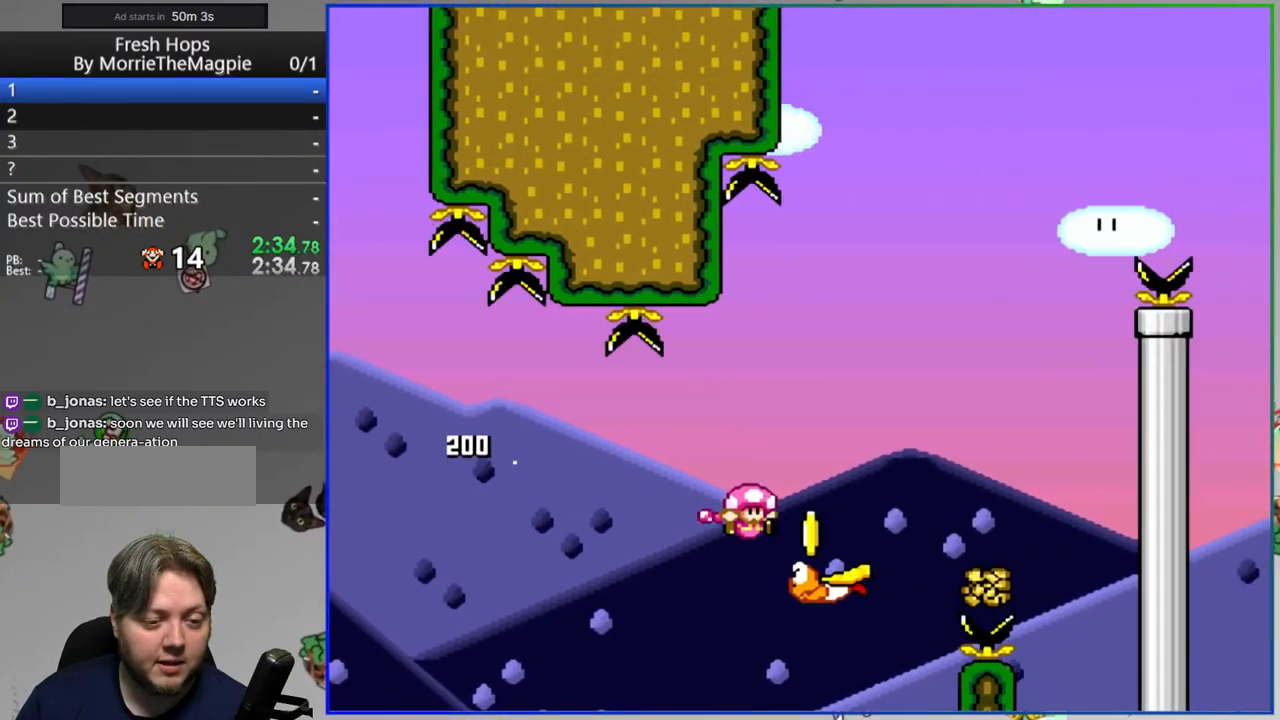
{"buttons": ["B", "Y", "DPAD_RIGHT"], "events": [[200, "DPAD_RIGHT", "up"], [250, "DPAD_LEFT", "down"], [417, "DPAD_LEFT", "up"], [450, "DPAD_RIGHT", "down"]]}
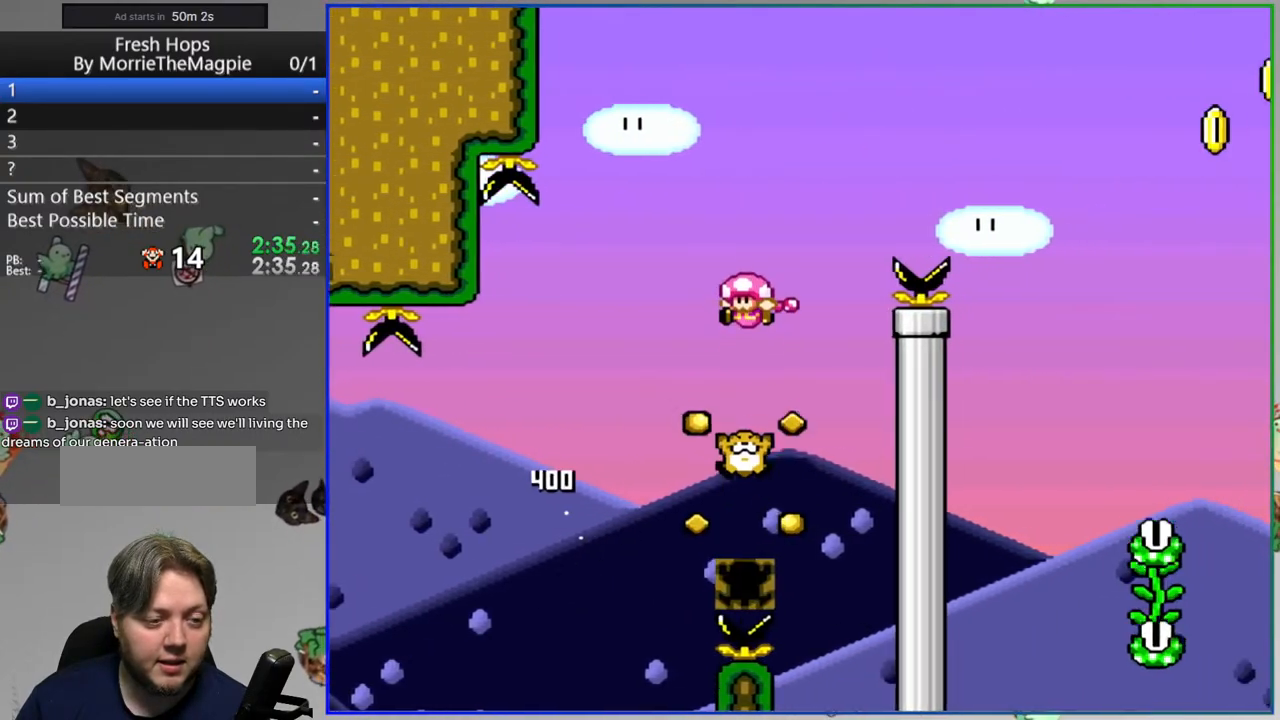
{"buttons": ["B", "Y", "DPAD_RIGHT"], "events": []}
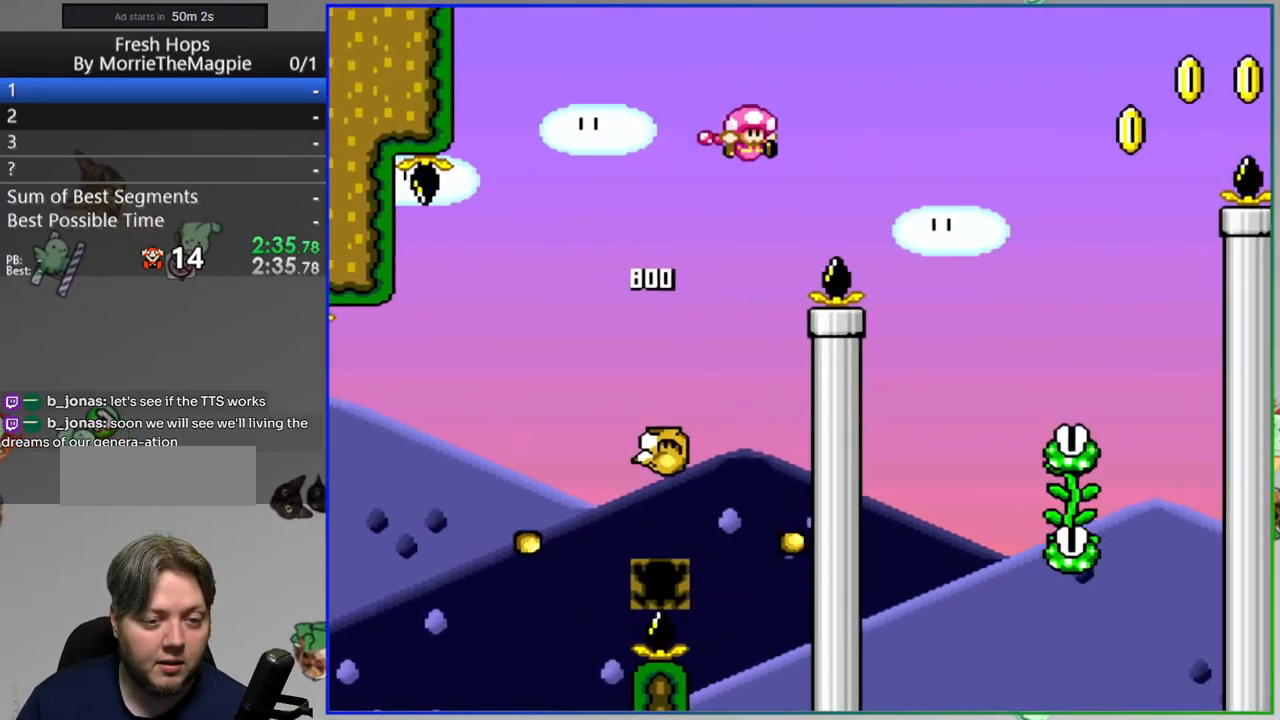
{"buttons": ["Y", "DPAD_UP"], "events": [[317, "DPAD_RIGHT", "up"], [350, "DPAD_LEFT", "down"], [433, "DPAD_UP", "down"], [500, "B", "up"], [500, "DPAD_LEFT", "up"]]}
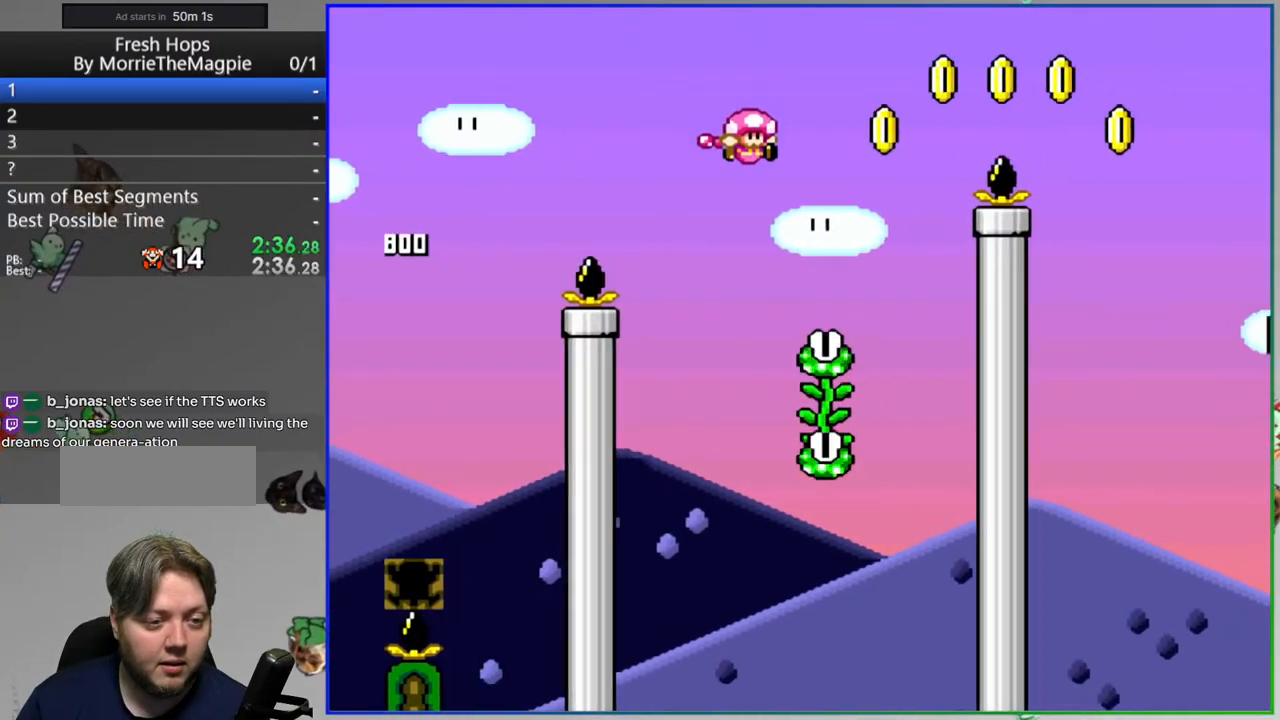
{"buttons": ["Y", "DPAD_RIGHT"], "events": [[467, "DPAD_RIGHT", "down"], [467, "DPAD_UP", "up"]]}
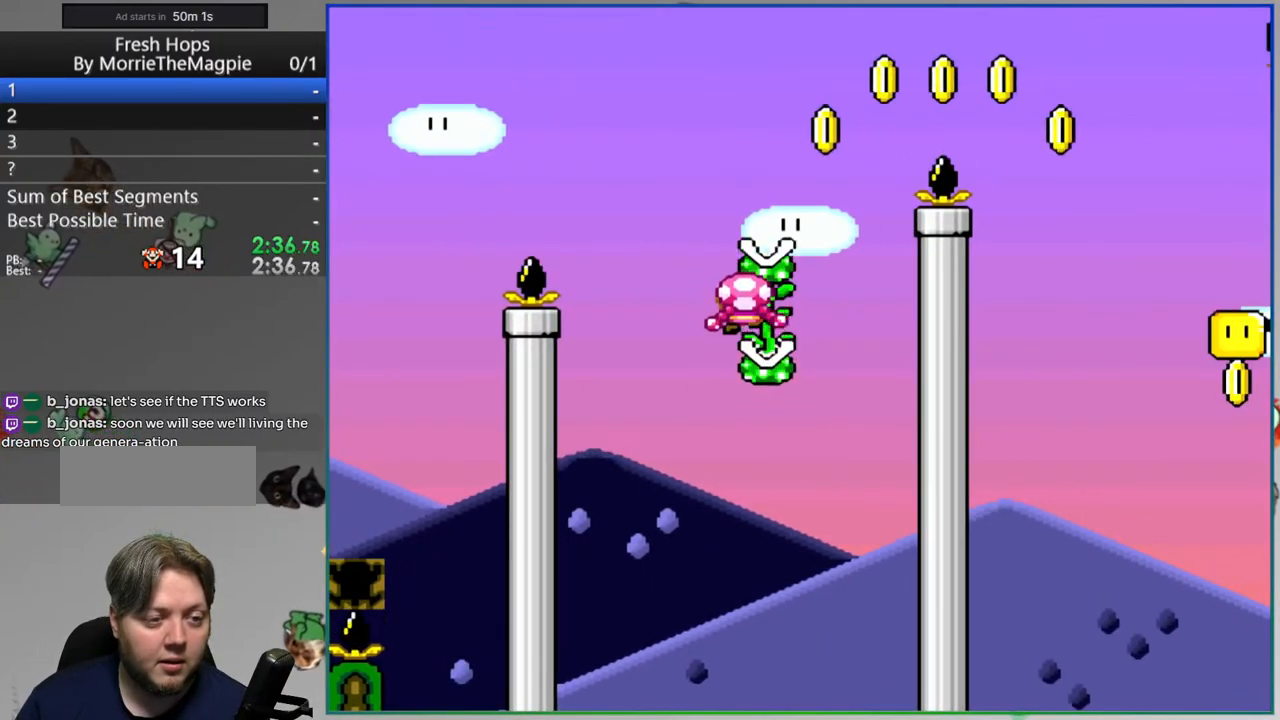
{"buttons": ["B", "Y", "DPAD_RIGHT"], "events": [[117, "B", "down"]]}
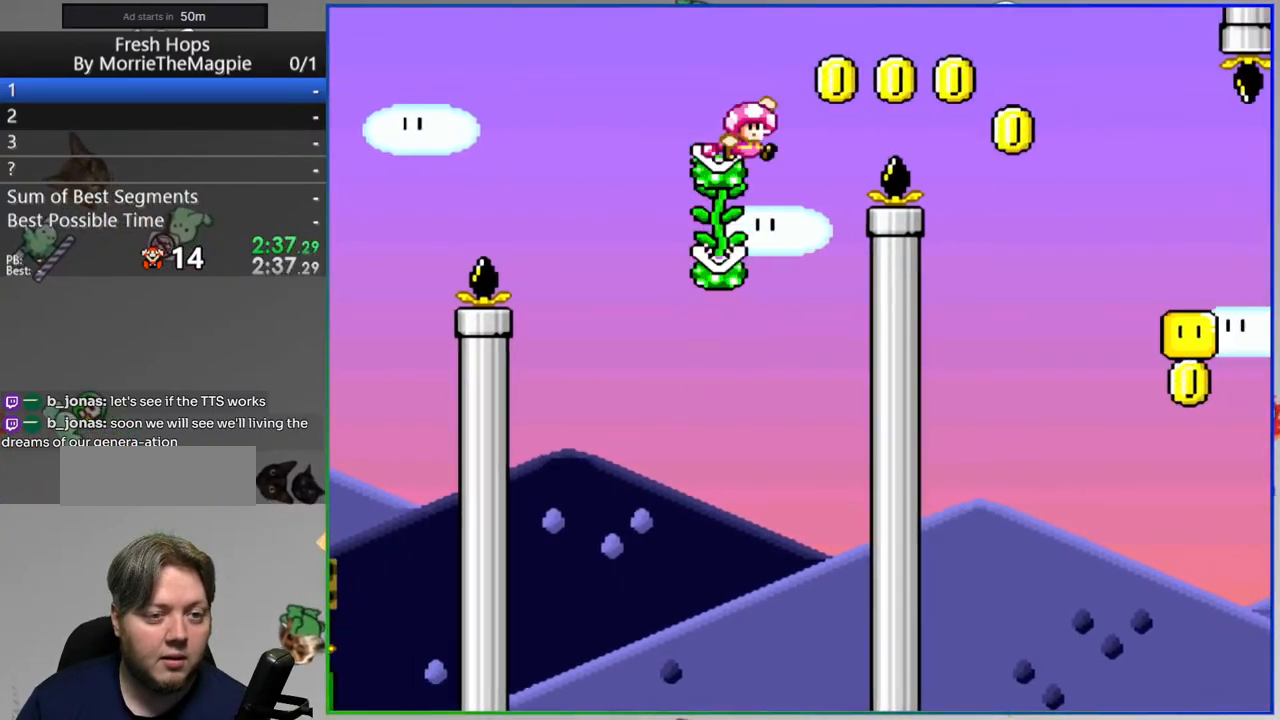
{"buttons": ["B", "Y", "DPAD_RIGHT"], "events": []}
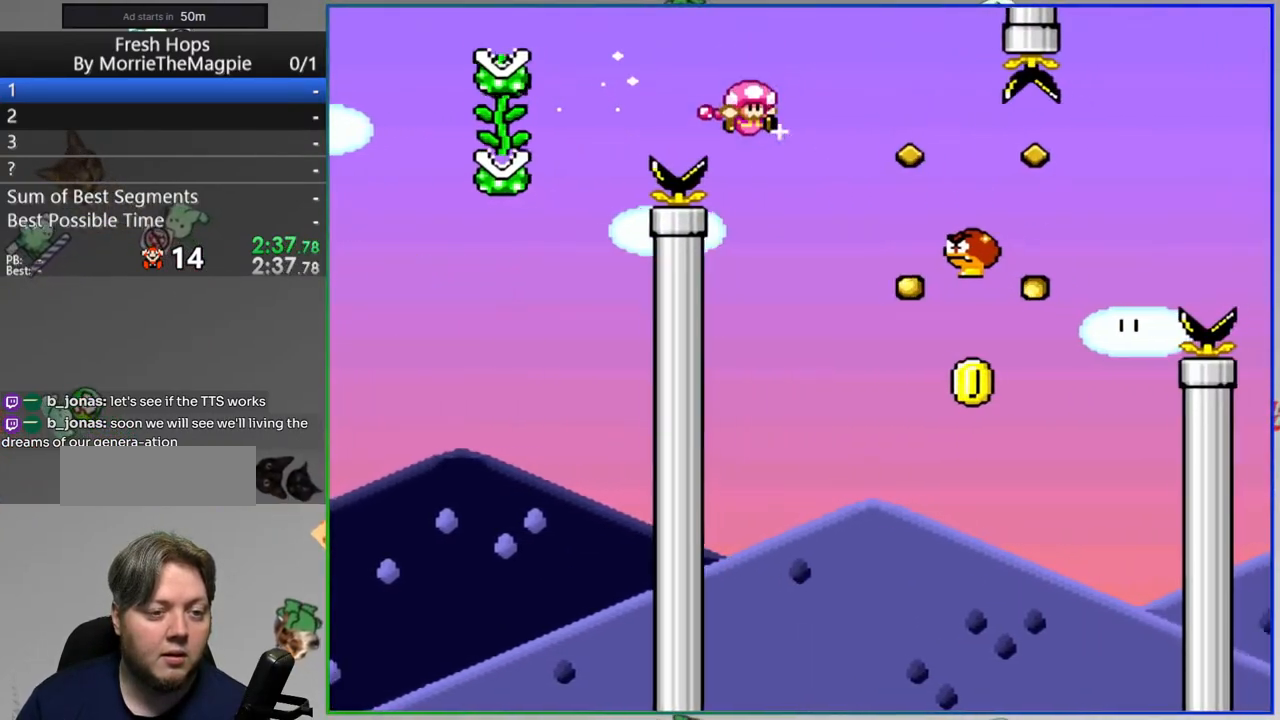
{"buttons": ["B", "Y", "DPAD_RIGHT"], "events": []}
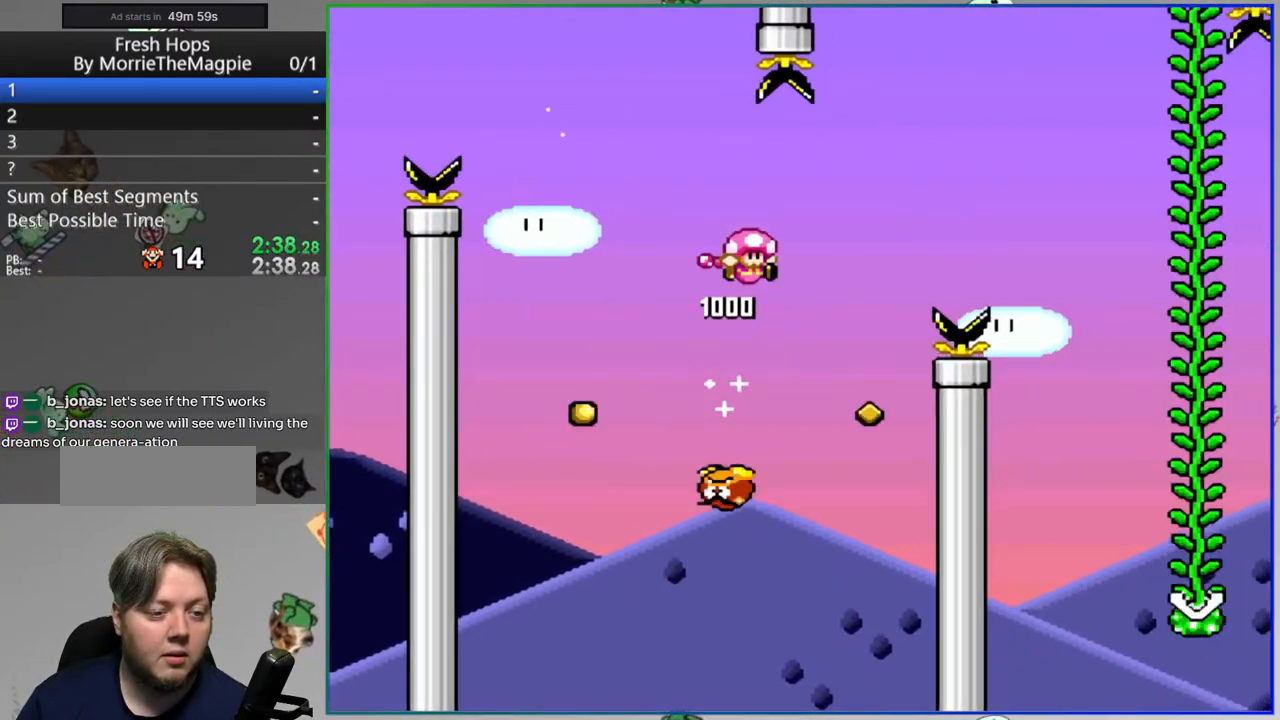
{"buttons": ["B", "Y", "DPAD_RIGHT"], "events": []}
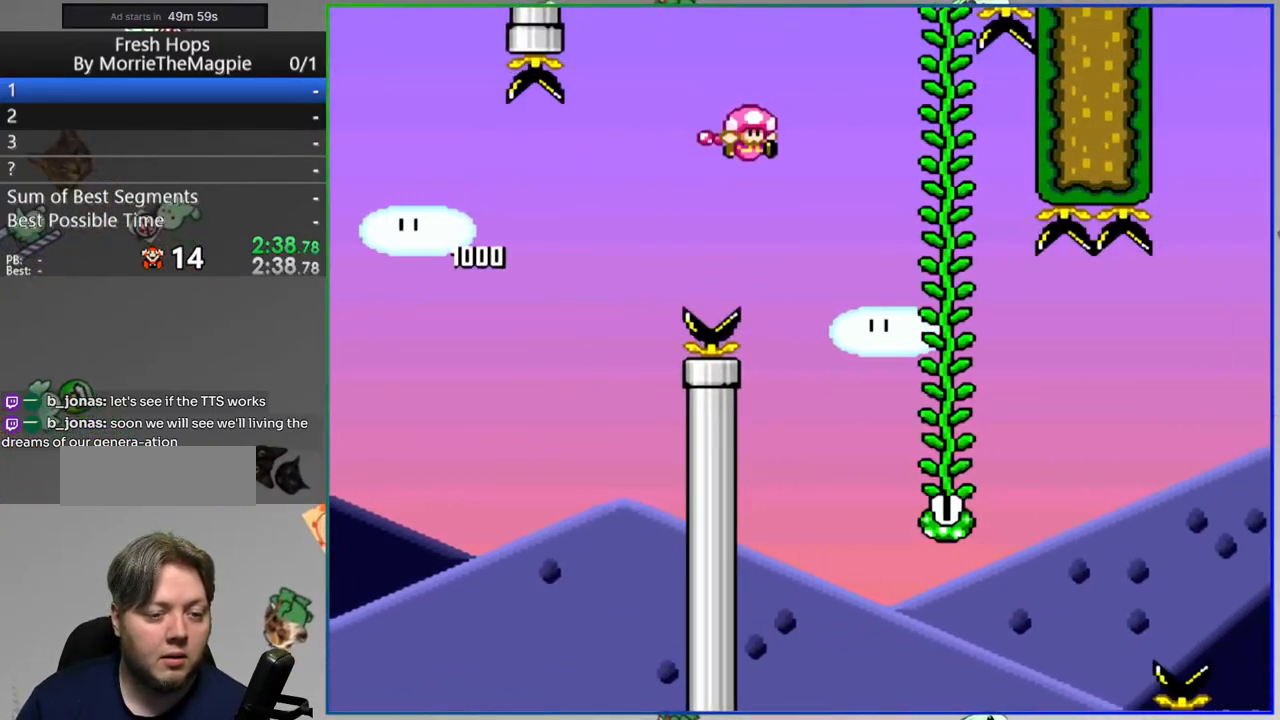
{"buttons": ["B", "Y"], "events": [[117, "B", "up"], [150, "DPAD_RIGHT", "up"], [150, "DPAD_UP", "down"], [267, "B", "down"], [300, "DPAD_UP", "up"], [433, "B", "up"], [500, "B", "down"]]}
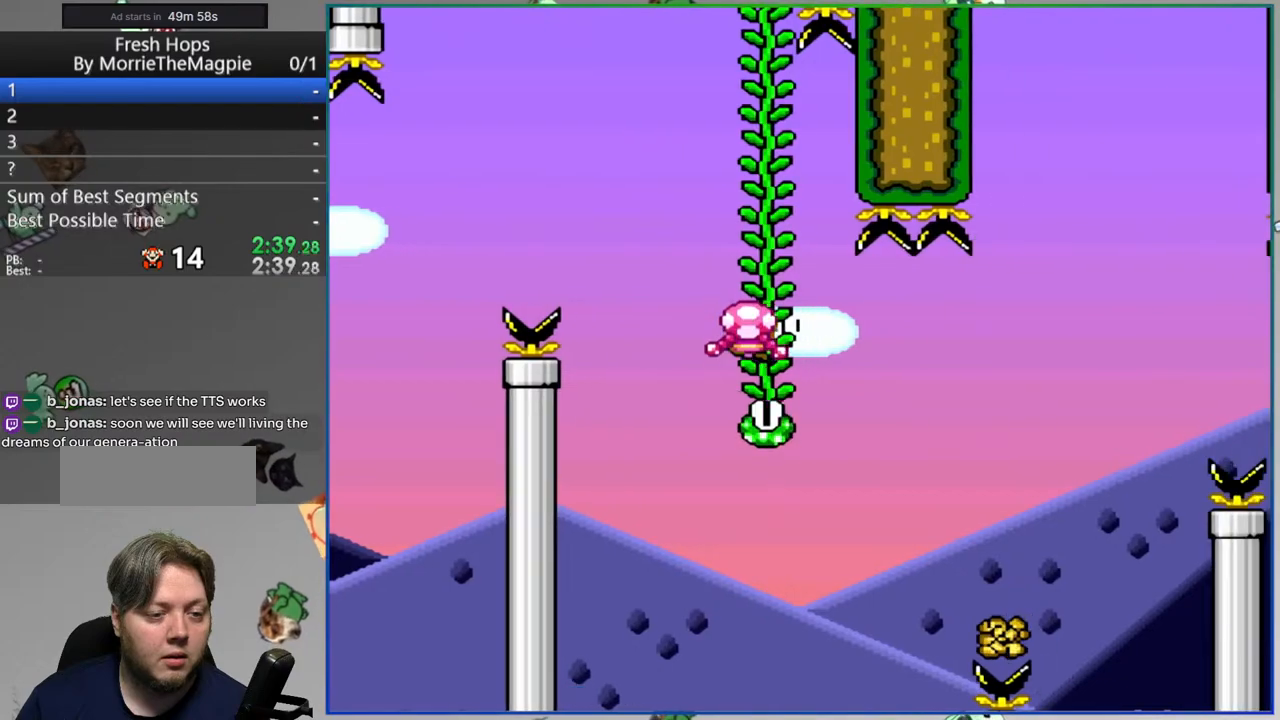
{"buttons": ["Y", "DPAD_RIGHT"], "events": [[350, "B", "up"], [400, "DPAD_RIGHT", "down"]]}
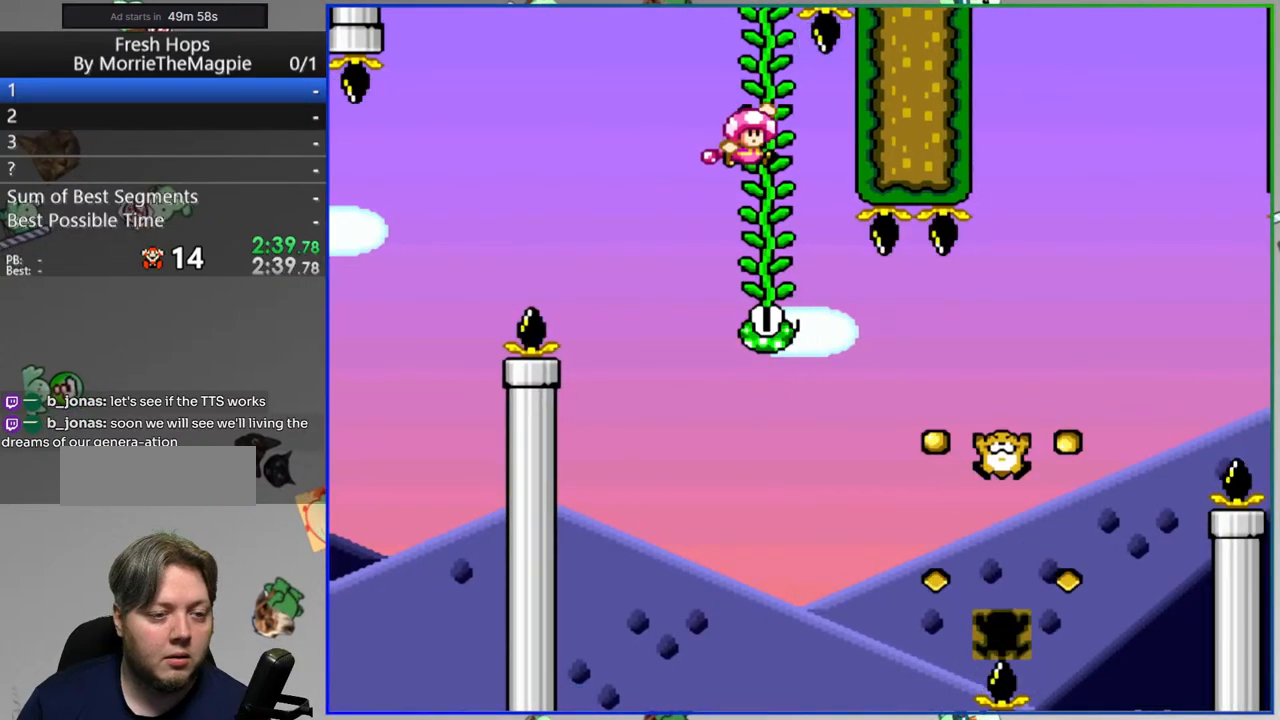
{"buttons": ["B", "Y", "DPAD_RIGHT"], "events": [[33, "DPAD_RIGHT", "up"], [100, "DPAD_RIGHT", "down"], [433, "B", "down"]]}
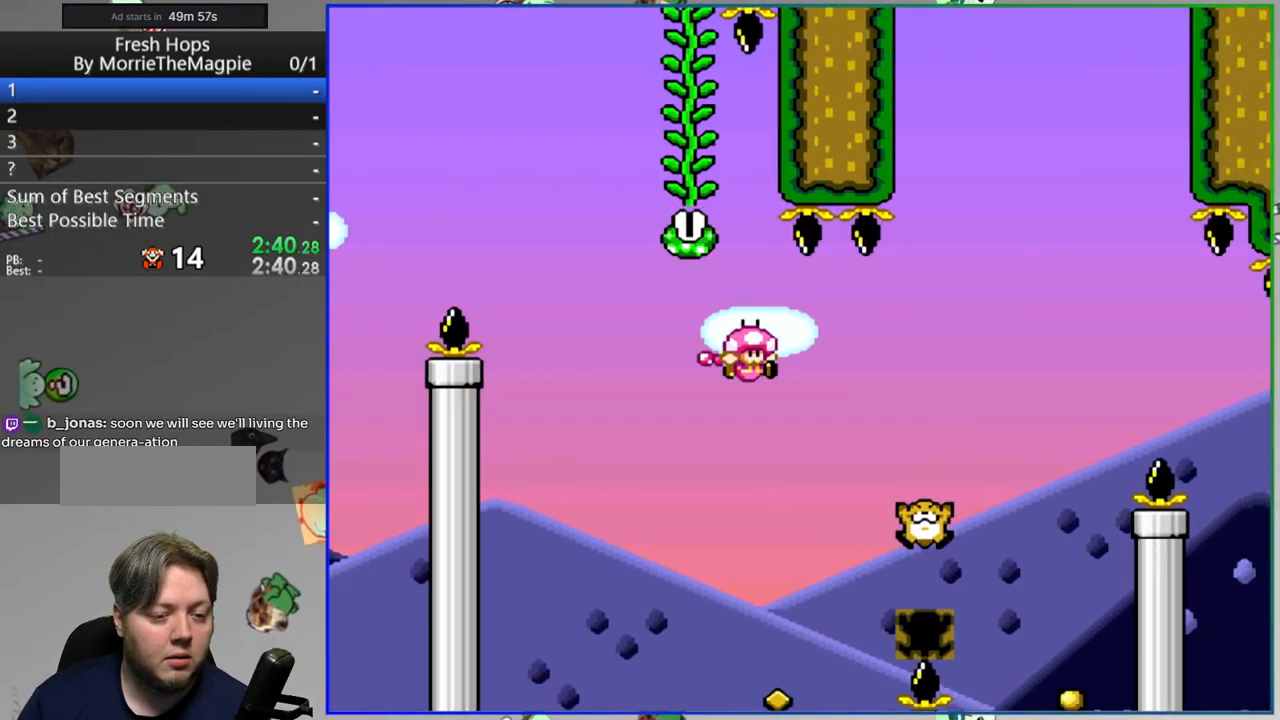
{"buttons": ["B", "Y", "DPAD_RIGHT"], "events": []}
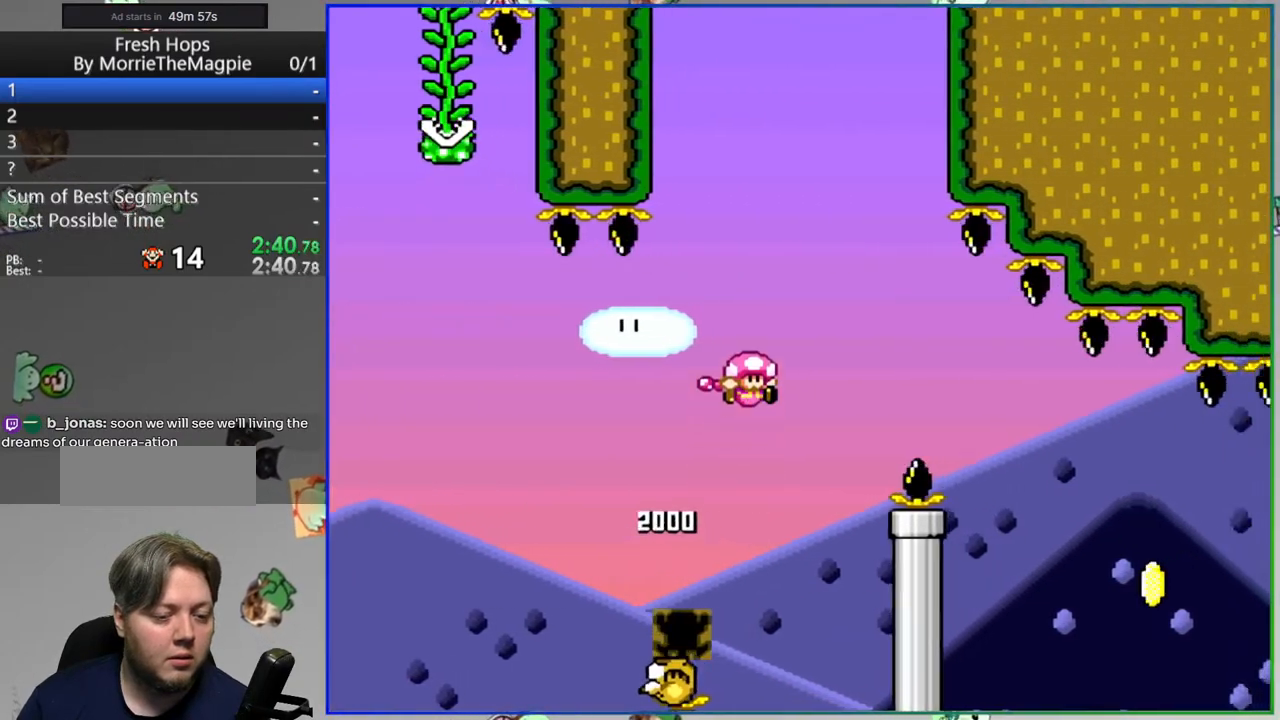
{"buttons": ["Y", "DPAD_RIGHT"], "events": [[333, "B", "up"]]}
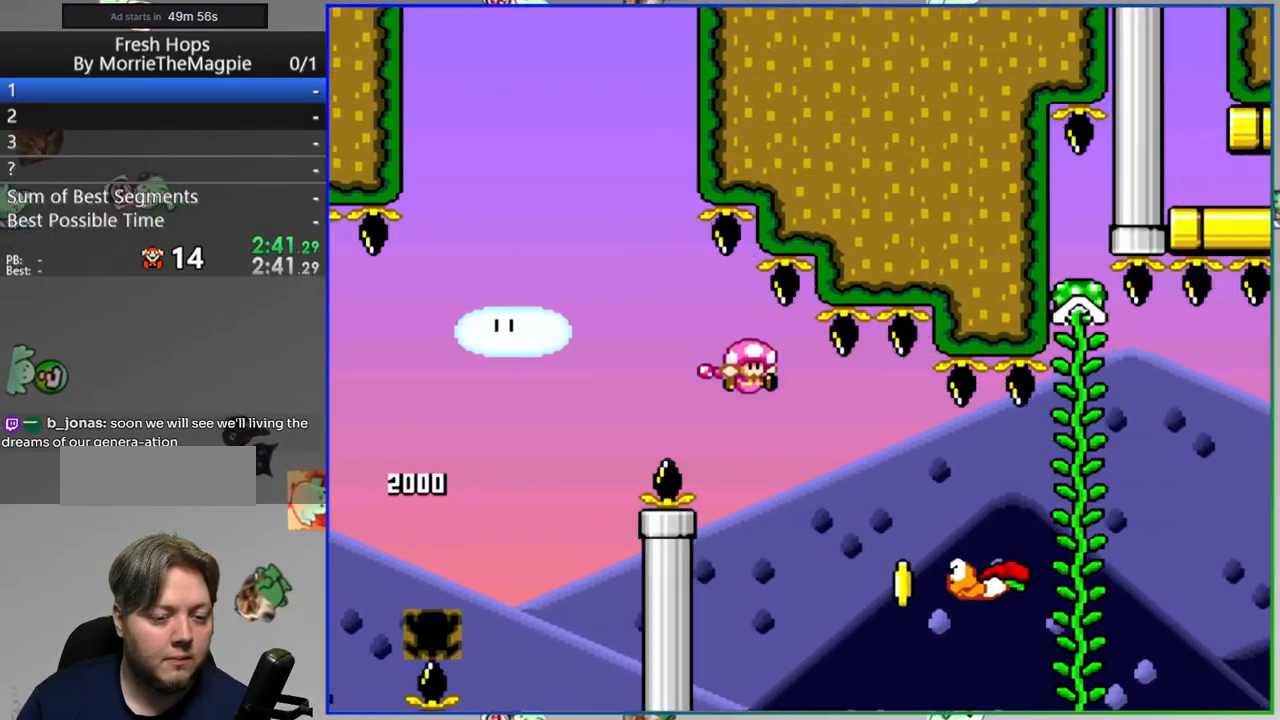
{"buttons": ["Y", "DPAD_UP"], "events": [[150, "B", "down"], [467, "B", "up"], [483, "DPAD_RIGHT", "up"], [483, "DPAD_UP", "down"]]}
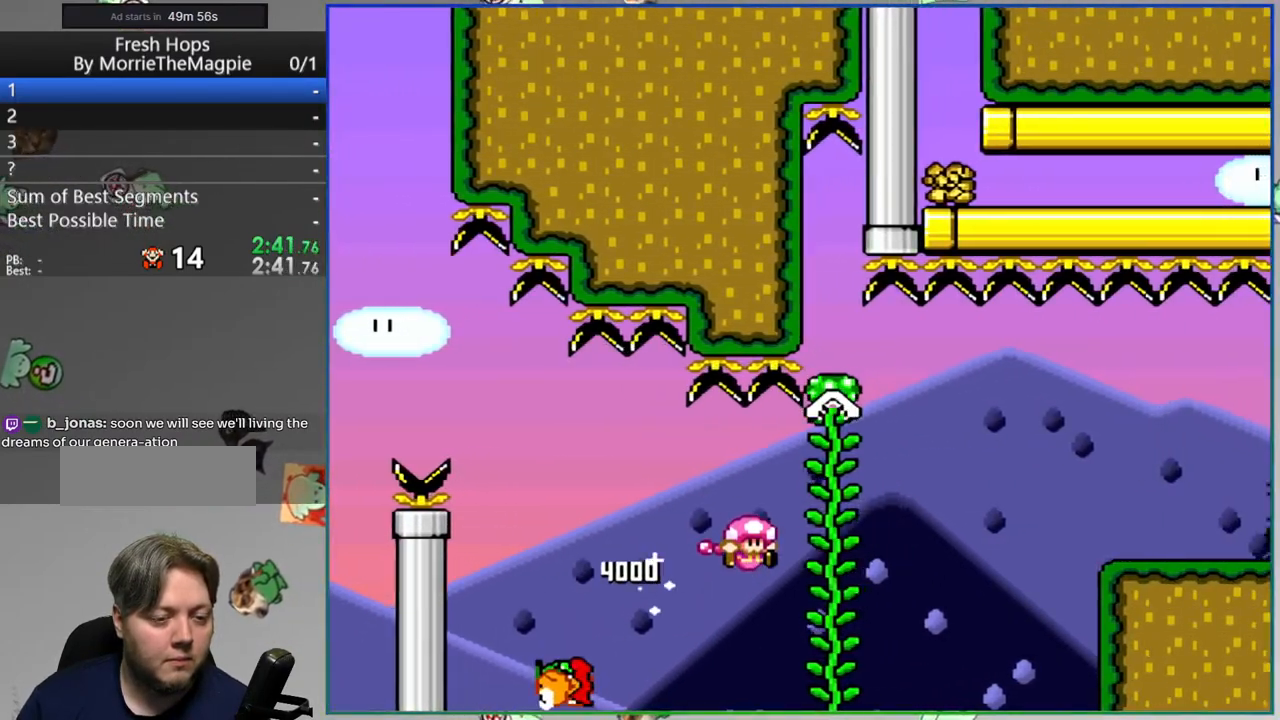
{"buttons": ["B", "Y", "DPAD_RIGHT"], "events": [[133, "DPAD_RIGHT", "down"], [133, "DPAD_UP", "up"], [217, "B", "down"], [367, "B", "up"], [450, "B", "down"]]}
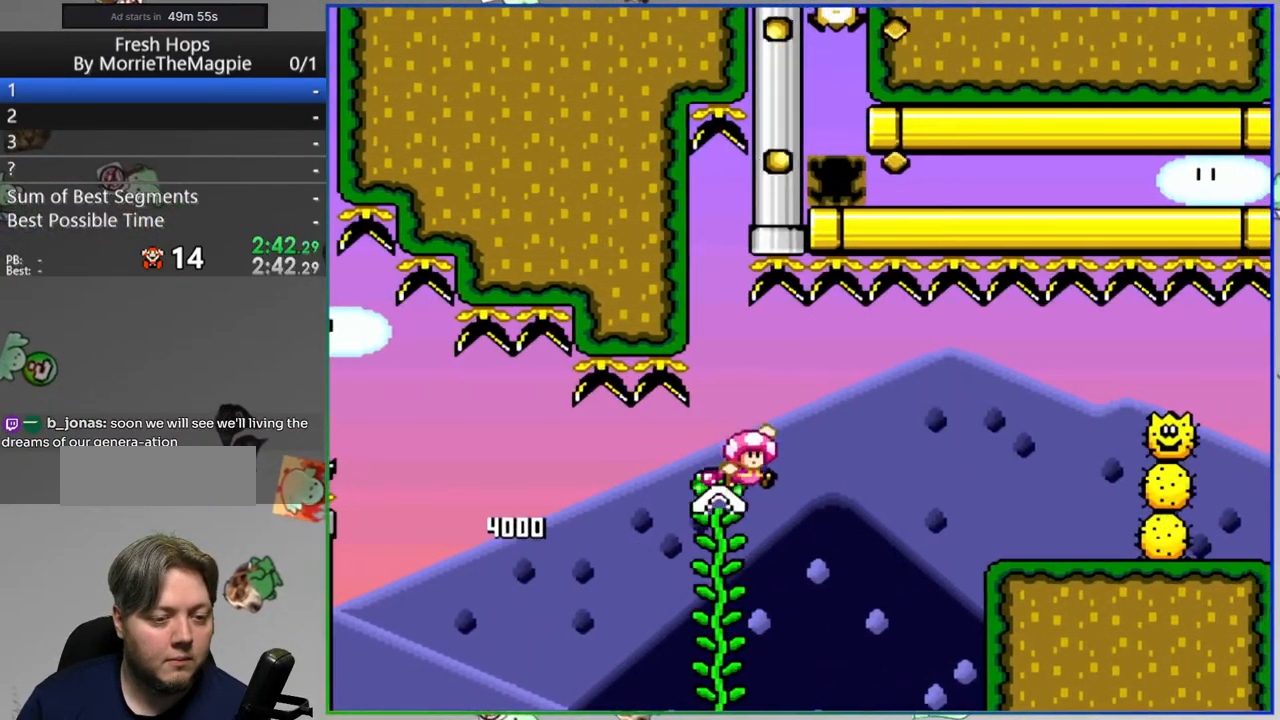
{"buttons": ["Y", "DPAD_LEFT"], "events": [[267, "B", "up"], [433, "DPAD_RIGHT", "up"], [467, "DPAD_LEFT", "down"]]}
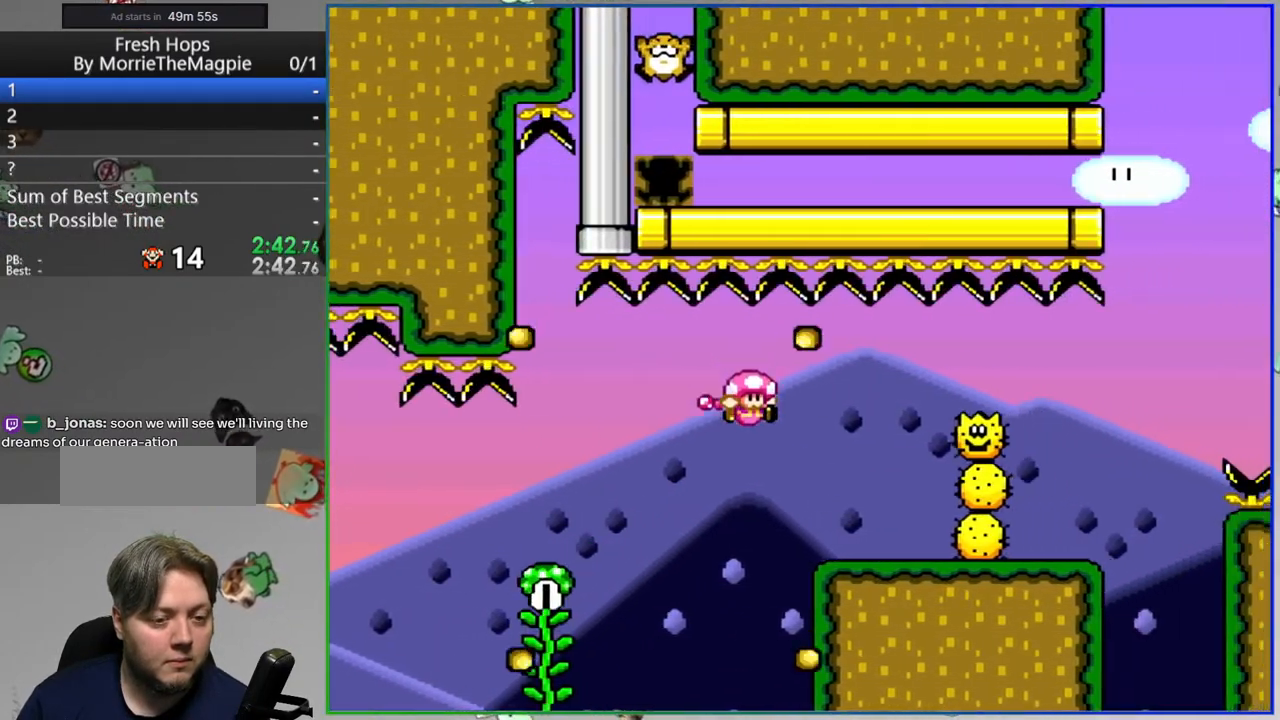
{"buttons": ["A", "Y", "DPAD_RIGHT"], "events": [[33, "DPAD_UP", "down"], [50, "A", "down"], [67, "DPAD_LEFT", "up"], [67, "DPAD_RIGHT", "down"], [83, "DPAD_UP", "up"], [233, "A", "up"], [283, "A", "down"]]}
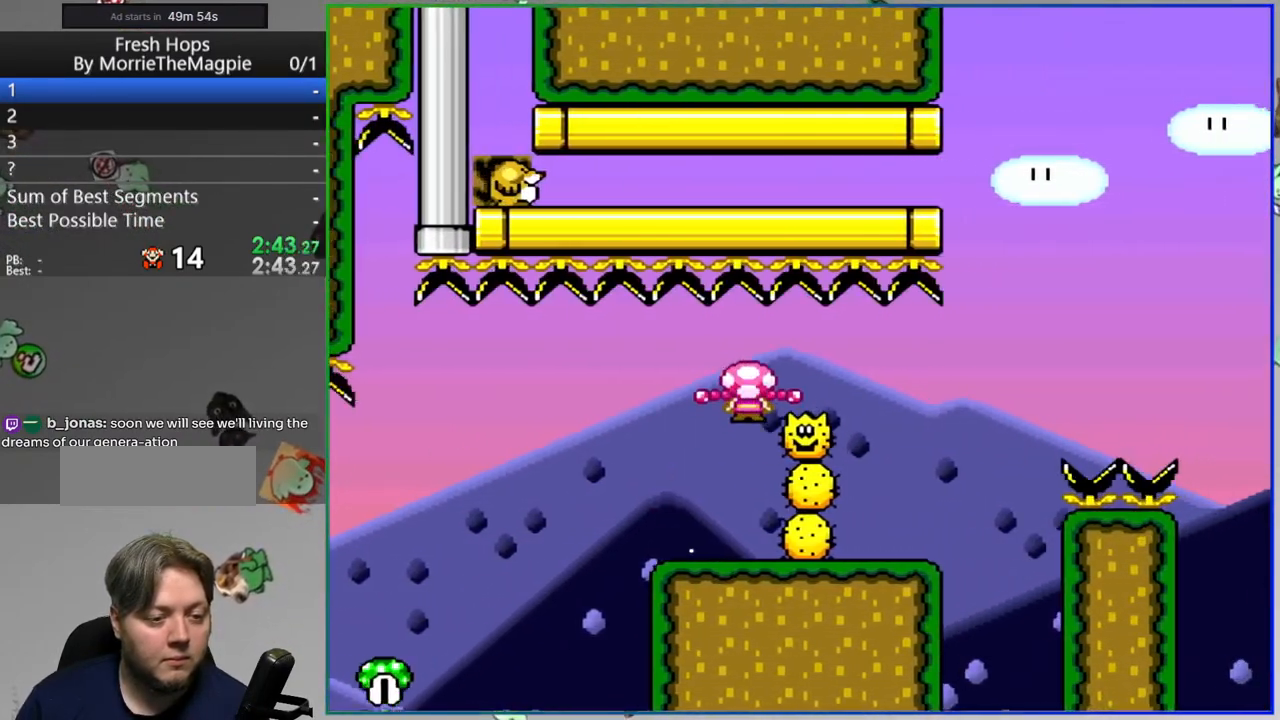
{"buttons": ["Y"], "events": [[17, "DPAD_RIGHT", "up"], [67, "A", "up"], [67, "DPAD_LEFT", "down"], [267, "DPAD_LEFT", "up"], [400, "DPAD_RIGHT", "down"], [450, "DPAD_RIGHT", "up"]]}
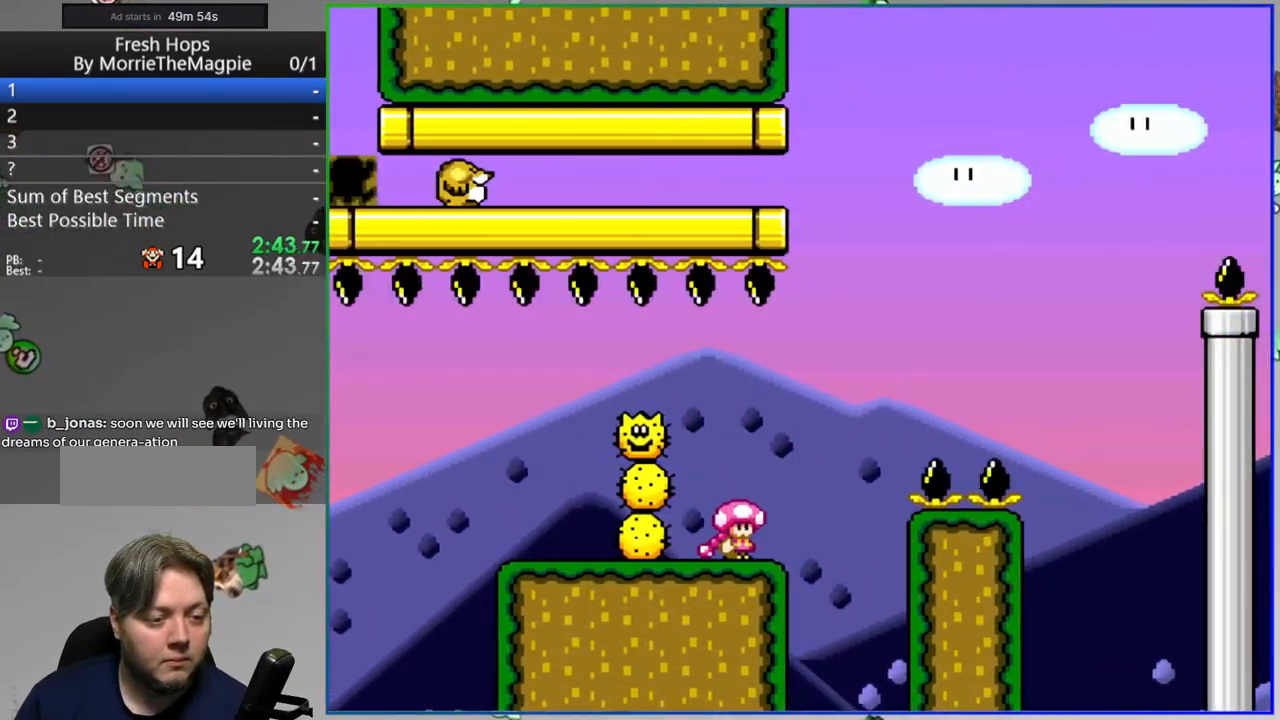
{"buttons": ["B", "Y", "DPAD_RIGHT"], "events": [[233, "DPAD_RIGHT", "down"], [467, "B", "down"]]}
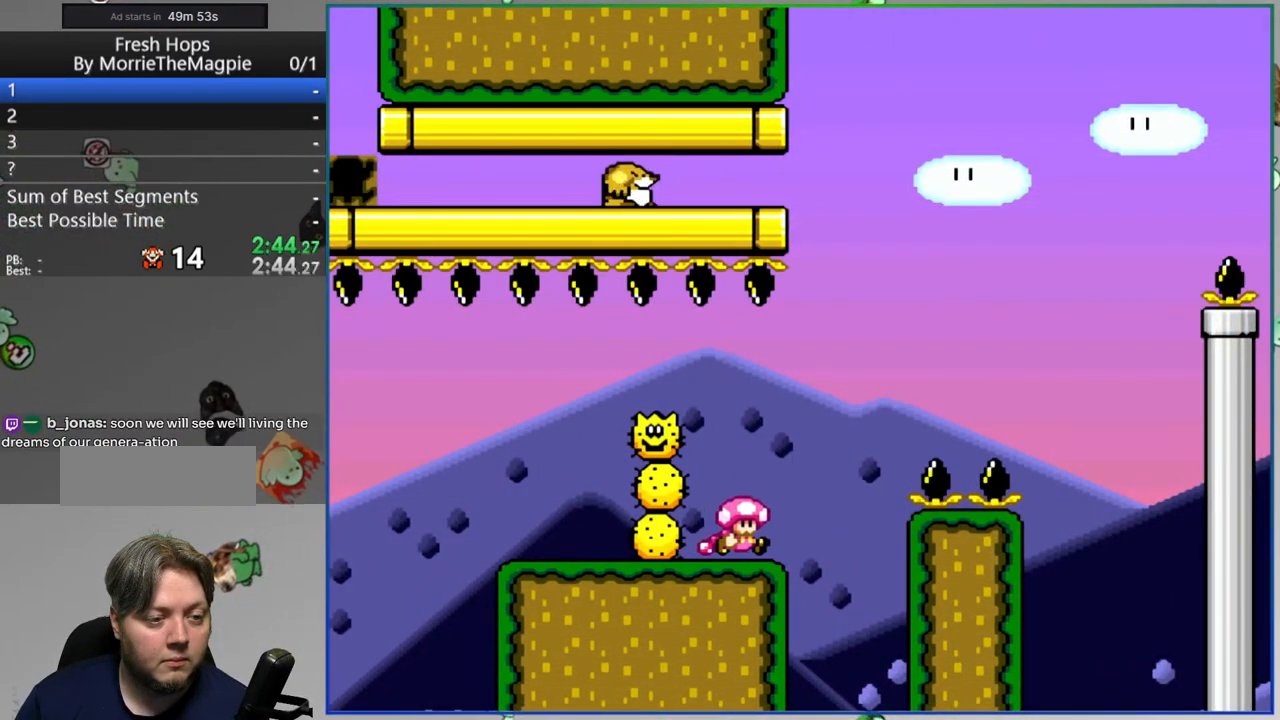
{"buttons": ["B", "Y", "DPAD_LEFT"], "events": [[333, "DPAD_RIGHT", "up"], [400, "DPAD_LEFT", "down"]]}
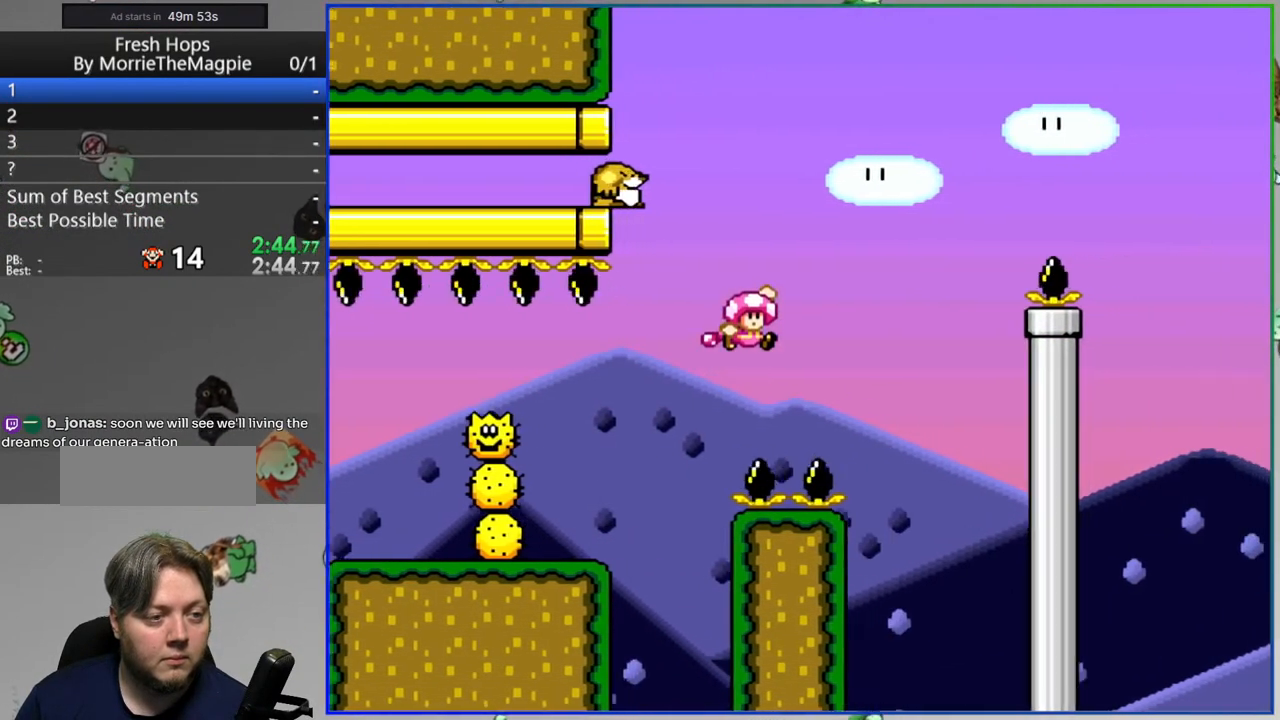
{"buttons": ["B", "Y"], "events": [[150, "DPAD_LEFT", "up"], [183, "DPAD_RIGHT", "down"], [467, "DPAD_RIGHT", "up"]]}
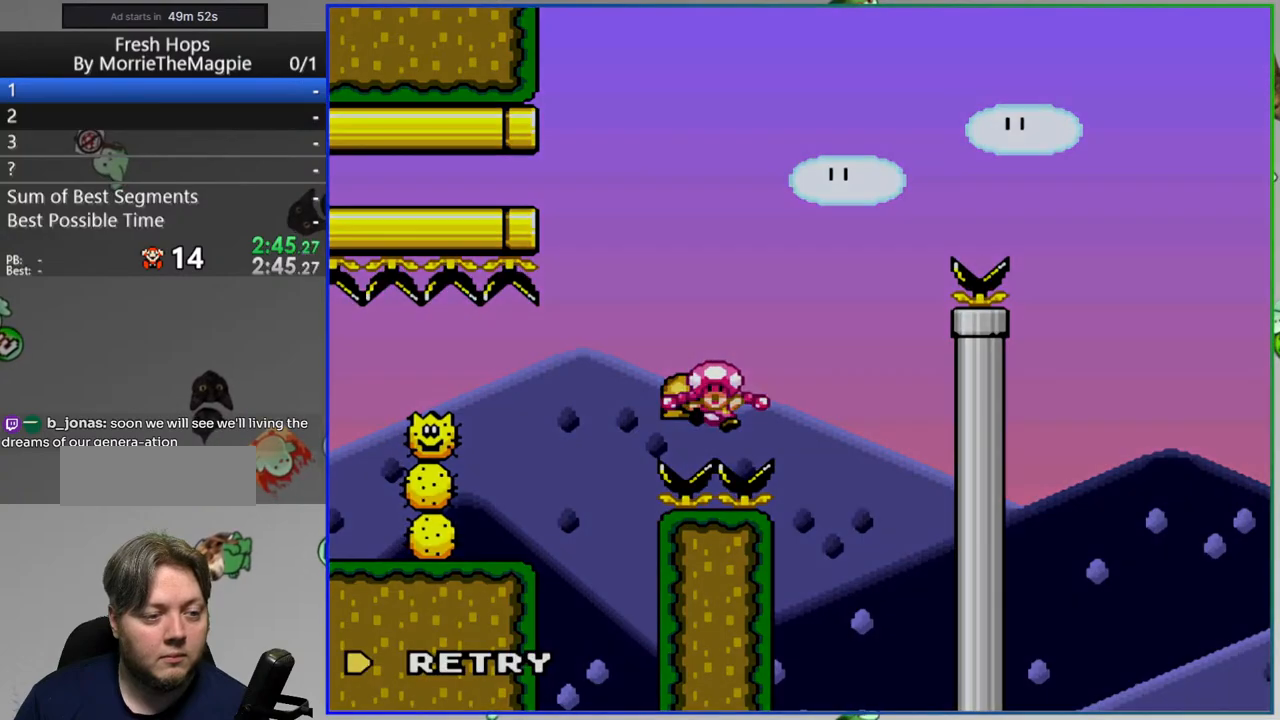
{"buttons": [], "events": [[83, "B", "up"], [83, "Y", "up"], [250, "A", "down"], [333, "A", "up"], [417, "A", "down"], [500, "A", "up"]]}
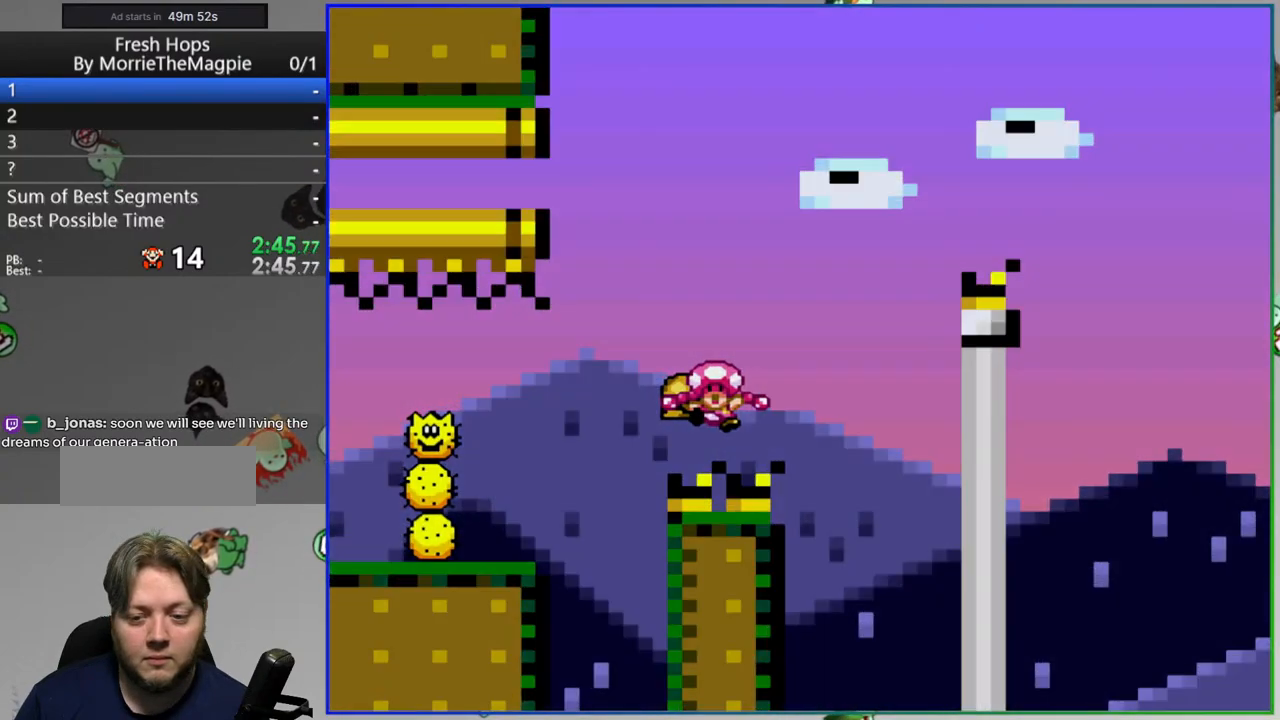
{"buttons": ["Y"], "events": [[350, "Y", "down"]]}
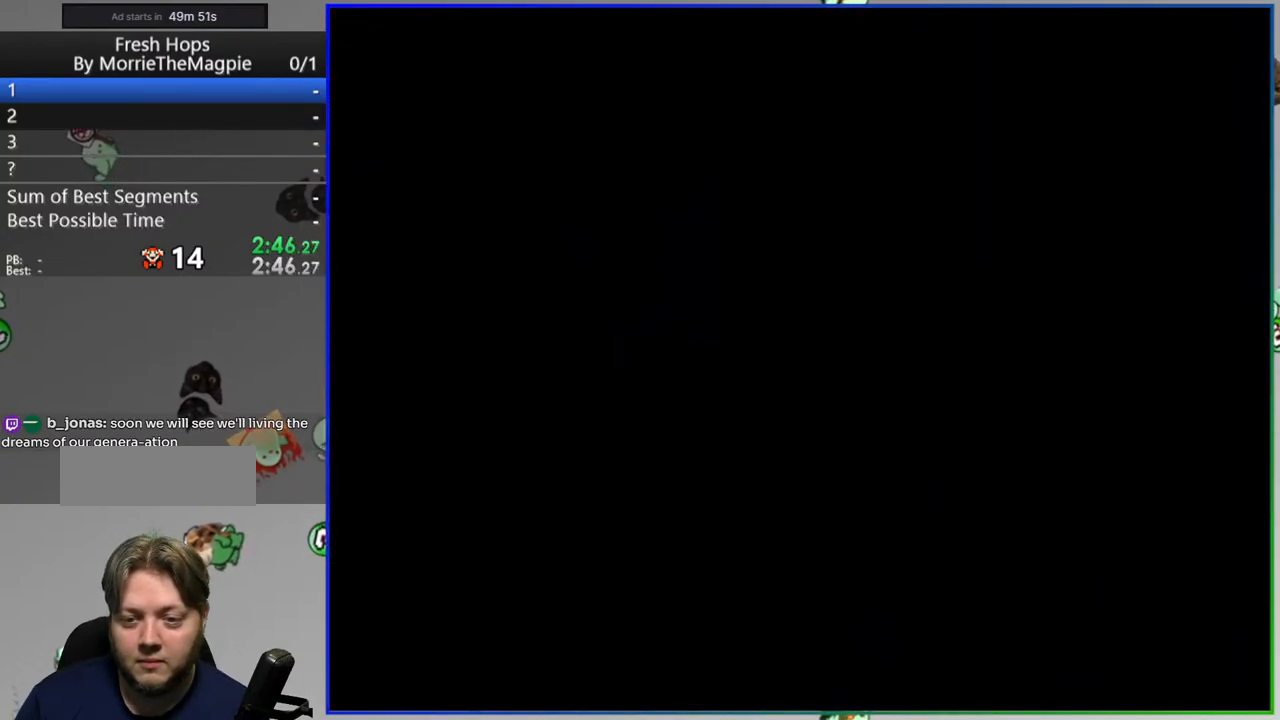
{"buttons": ["Y"], "events": []}